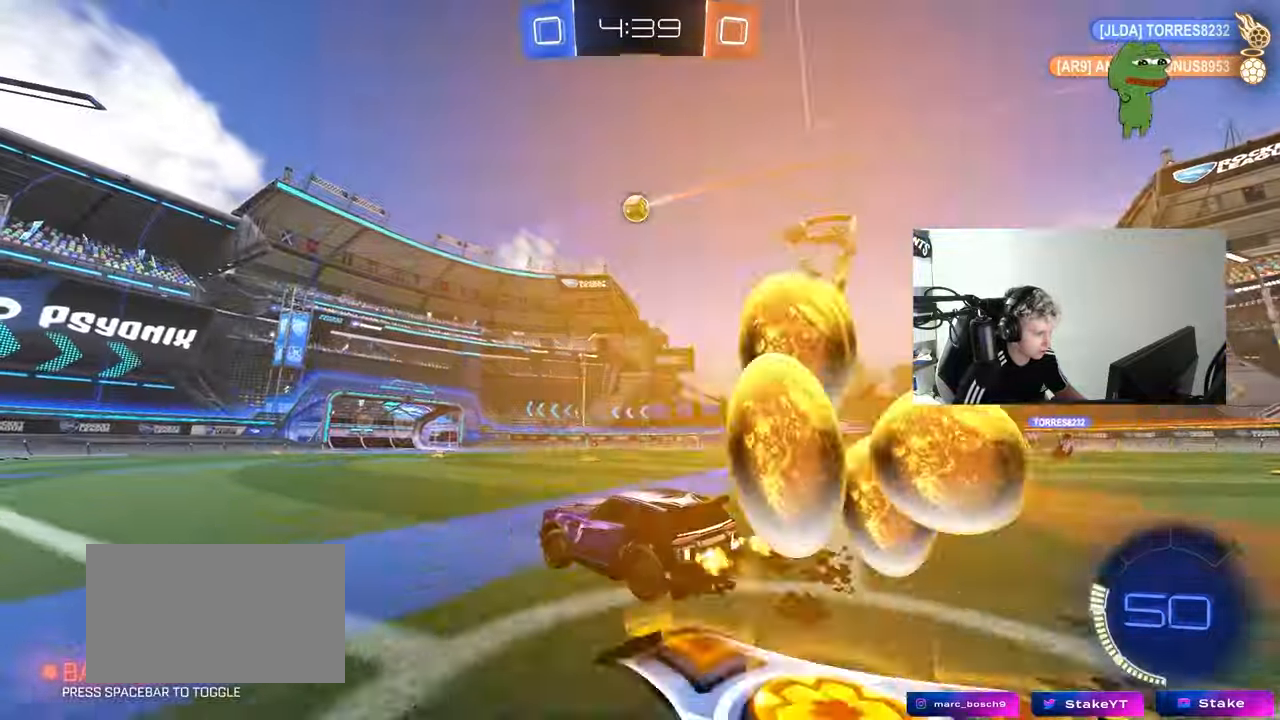
Gameplay with keyboard and mouse; each line is a JSON object with the keys and mouse buttons held at the frame after it. "events" lists presses ("down") and releases ("up") of "1", "2", "3", "4", "5", "a", "alt", "c", "caps_lock", "ctrl", "d", "e", "f", "g", "q", "r", "s", "shift", "space", "t", "tab", "v", "w", "x", "z", "mouse_left", "mouse_wheel" and "mouse_right" between this image and that frame as [ms after this image, input, new state], when the widget could be followed in between. "mouse_left", "mouse_wheel", "mouse_right" = the "left", "wheel", "right" buttons of the "mouse" list. No other keys are recorded. "wheel" means that the mouse wheel is clicked or scrolled. "mouse_move" is the direction in which the mouse moves at that frame (one of eight, or "still"), when it could be read.
{"keys": ["w"], "mouse": [], "mouse_move": "still", "events": [[117, "d", "down"], [217, "d", "up"], [350, "mouse_left", "up"]]}
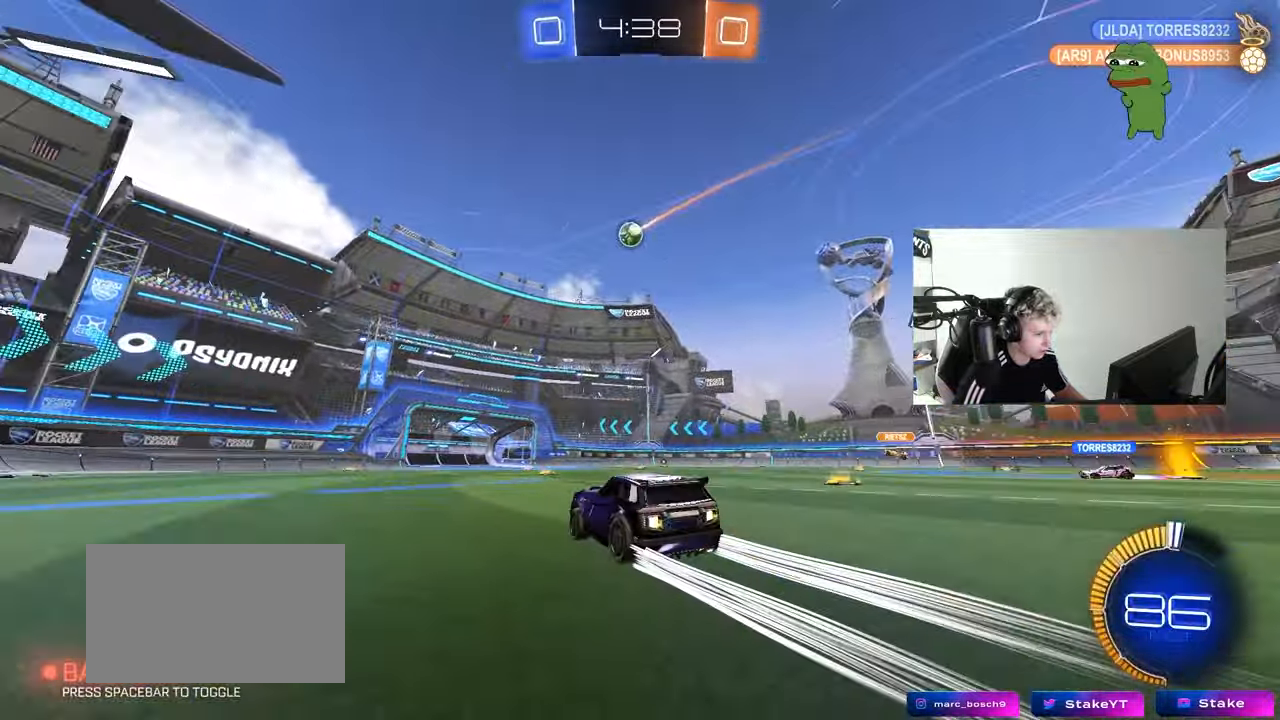
{"keys": ["w"], "mouse": ["left"], "mouse_move": "still", "events": [[50, "mouse_left", "down"], [233, "mouse_left", "up"], [467, "mouse_left", "down"]]}
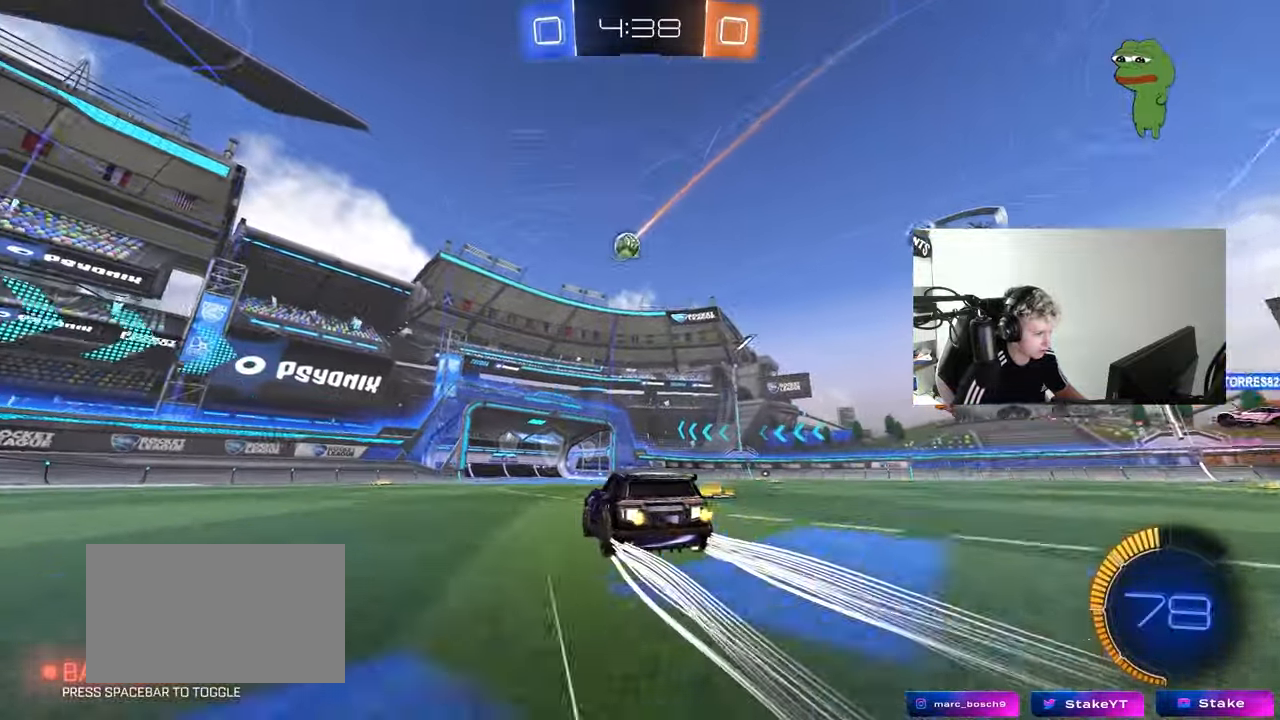
{"keys": ["a", "shift"], "mouse": ["left"], "mouse_move": "still", "events": [[100, "w", "up"], [150, "d", "down"], [150, "mouse_right", "down"], [200, "s", "down"], [250, "a", "down"], [300, "d", "up"], [300, "shift", "down"], [383, "mouse_right", "up"], [383, "s", "up"]]}
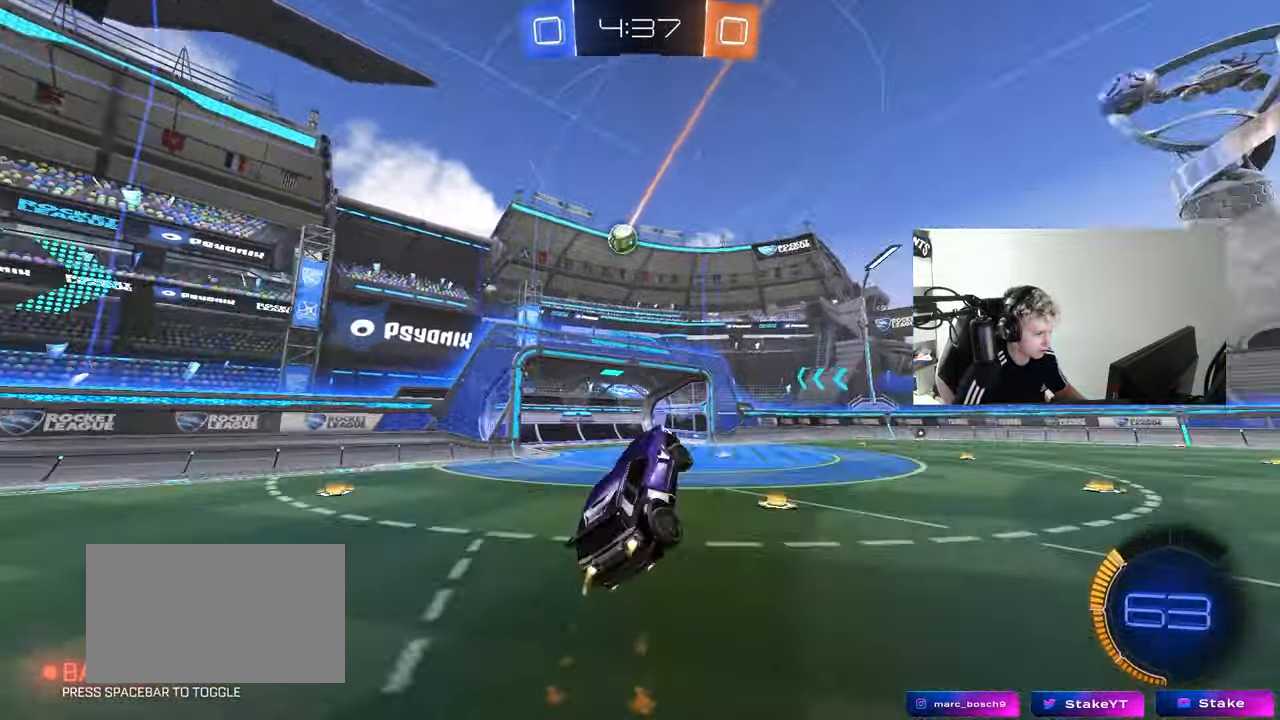
{"keys": [], "mouse": ["left"], "mouse_move": "still", "events": [[217, "s", "down"], [267, "shift", "up"], [317, "a", "up"], [317, "d", "down"], [350, "d", "up"], [350, "s", "up"]]}
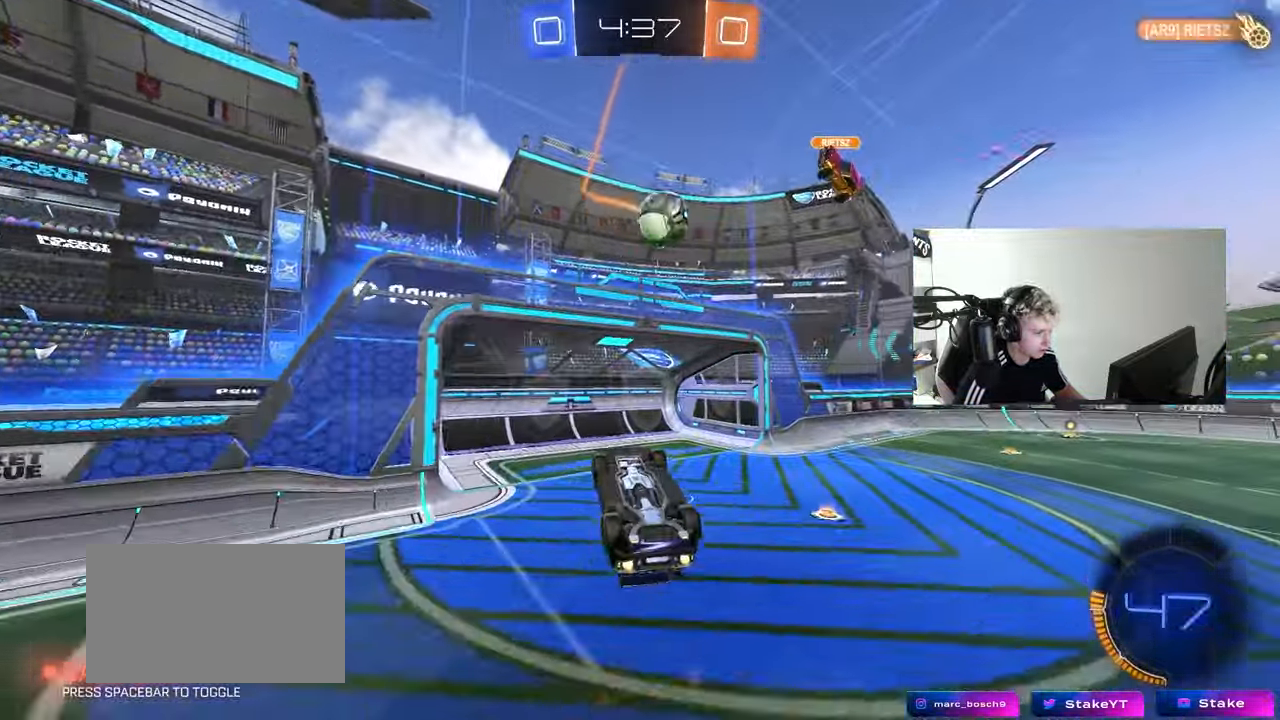
{"keys": ["w"], "mouse": ["left"], "mouse_move": "still", "events": [[50, "w", "down"], [133, "w", "up"], [400, "w", "down"]]}
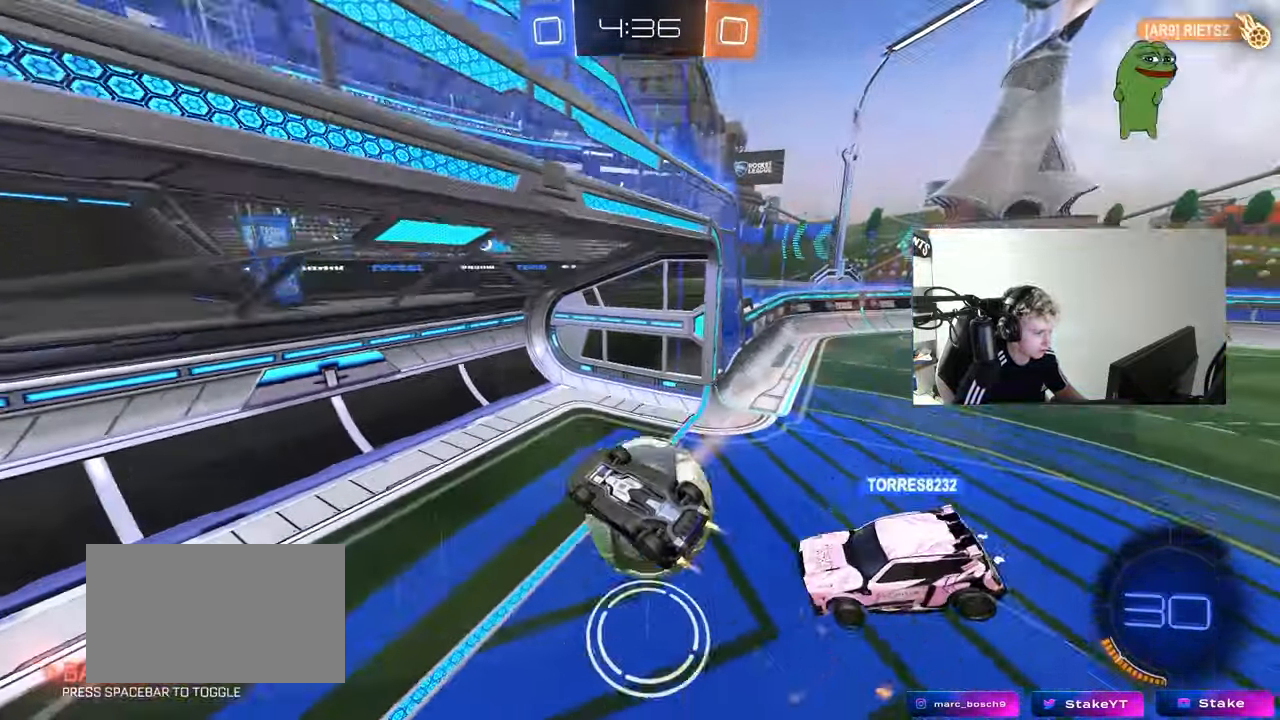
{"keys": ["s", "shift"], "mouse": [], "events": [[17, "d", "down"], [50, "shift", "down"], [100, "mouse_left", "up"], [133, "mouse_right", "down"], [150, "s", "down"], [150, "w", "up"], [333, "d", "up"], [333, "mouse_right", "up"]]}
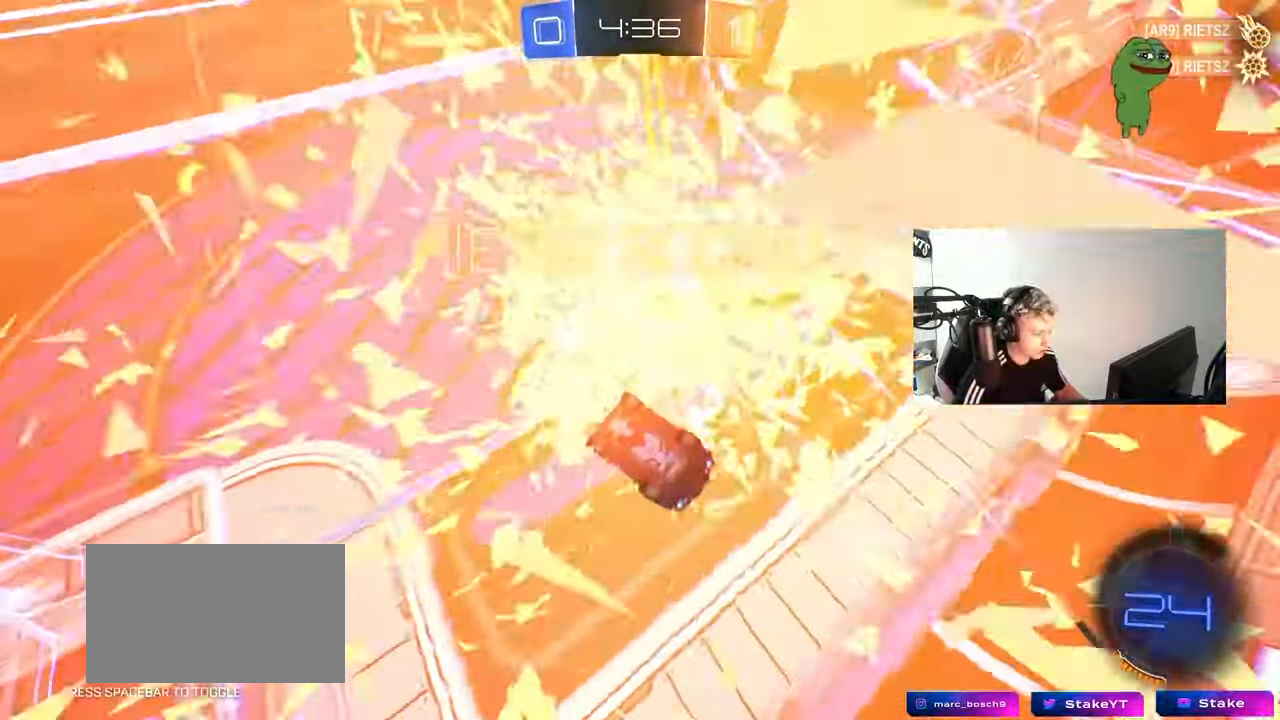
{"keys": ["space", "tab"], "mouse": [], "mouse_move": "still", "events": [[83, "s", "up"], [83, "shift", "up"], [167, "space", "down"], [217, "tab", "down"], [300, "space", "up"], [450, "space", "down"]]}
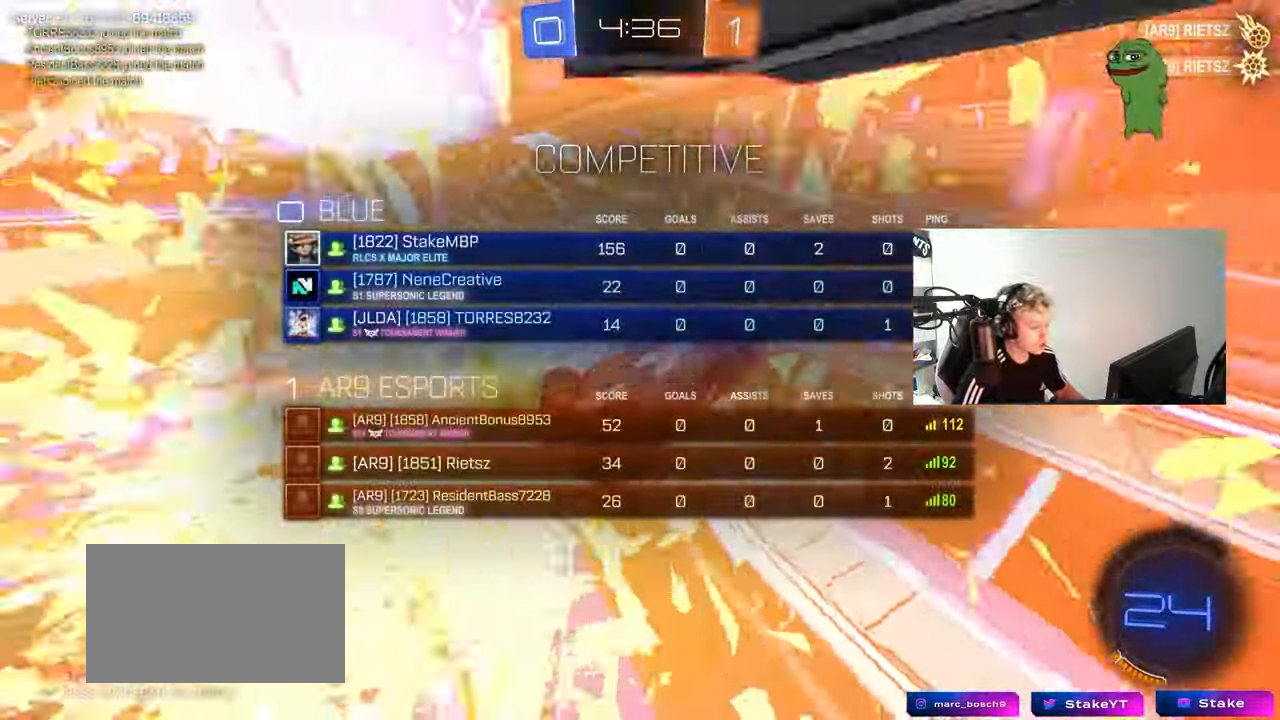
{"keys": ["tab"], "mouse": [], "mouse_move": "still", "events": [[50, "tab", "up"], [83, "space", "up"], [233, "s", "down"], [283, "space", "down"], [417, "s", "up"], [417, "space", "up"], [467, "tab", "down"]]}
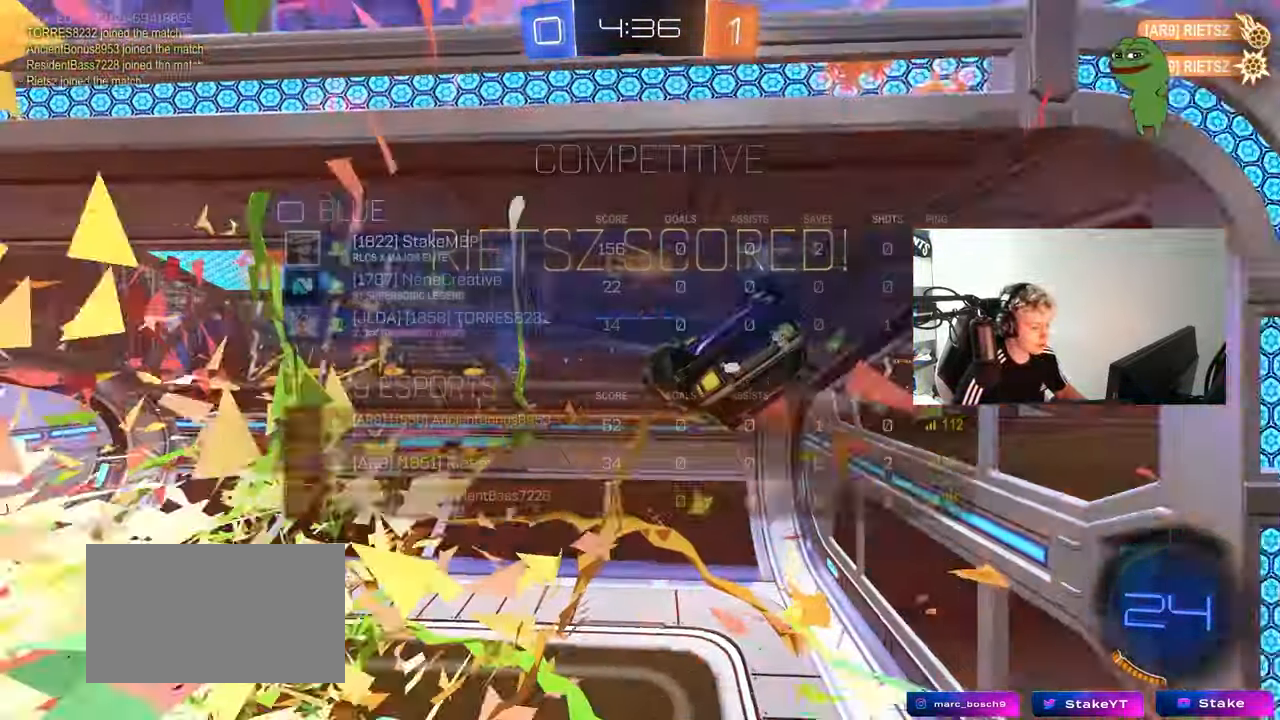
{"keys": ["s"], "mouse": [], "mouse_move": "still", "events": [[100, "space", "down"], [250, "tab", "up"], [300, "s", "down"], [300, "space", "up"]]}
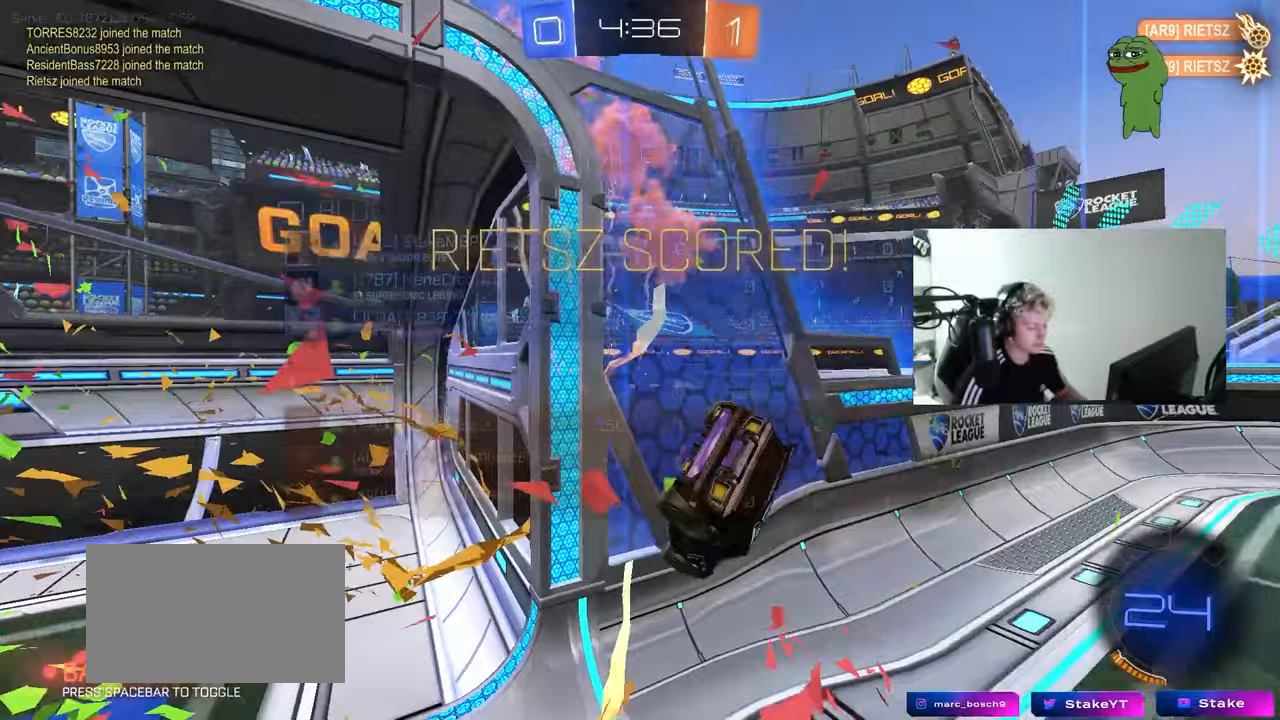
{"keys": ["w"], "mouse": [], "mouse_move": "still", "events": [[67, "q", "down"], [117, "s", "up"], [217, "mouse_left", "down"], [267, "q", "up"], [383, "w", "down"], [450, "mouse_left", "up"]]}
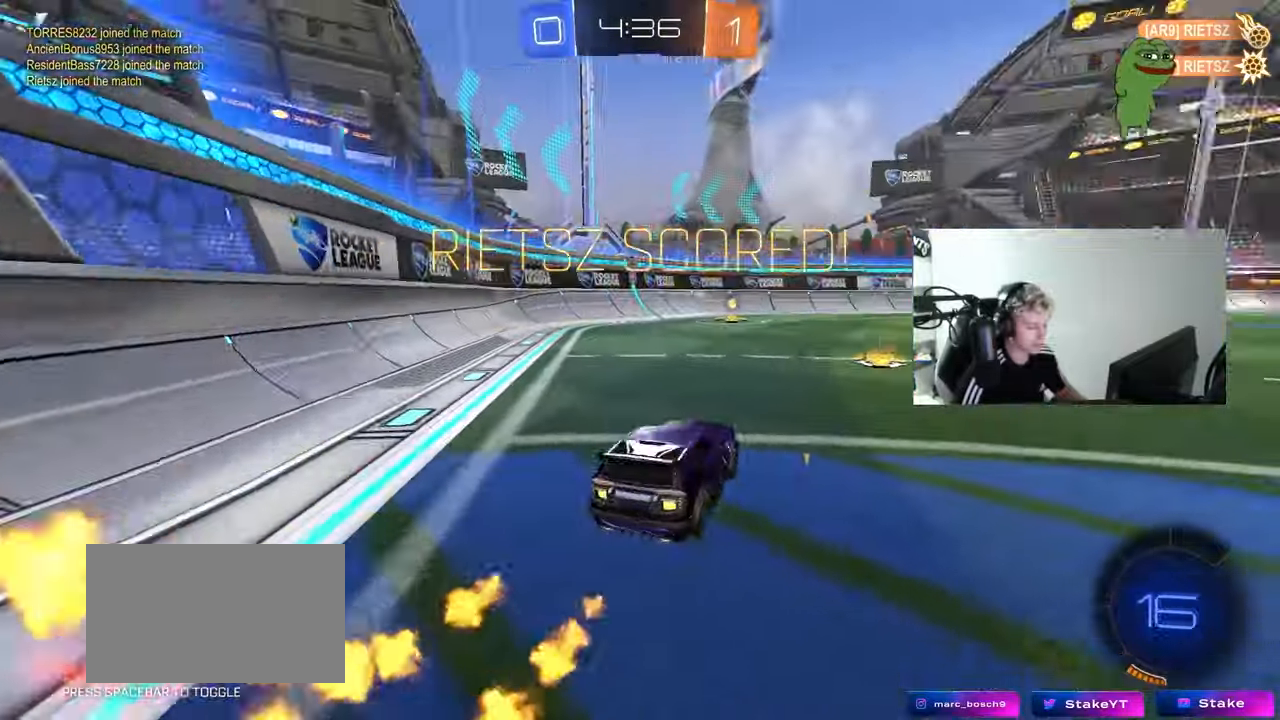
{"keys": ["a", "s", "shift"], "mouse": ["right"], "mouse_move": "still", "events": [[233, "d", "down"], [283, "d", "up"], [283, "mouse_left", "down"], [283, "mouse_right", "down"], [333, "a", "down"], [333, "mouse_right", "up"], [333, "shift", "down"], [417, "mouse_left", "up"], [417, "mouse_right", "down"], [417, "s", "down"], [417, "w", "up"]]}
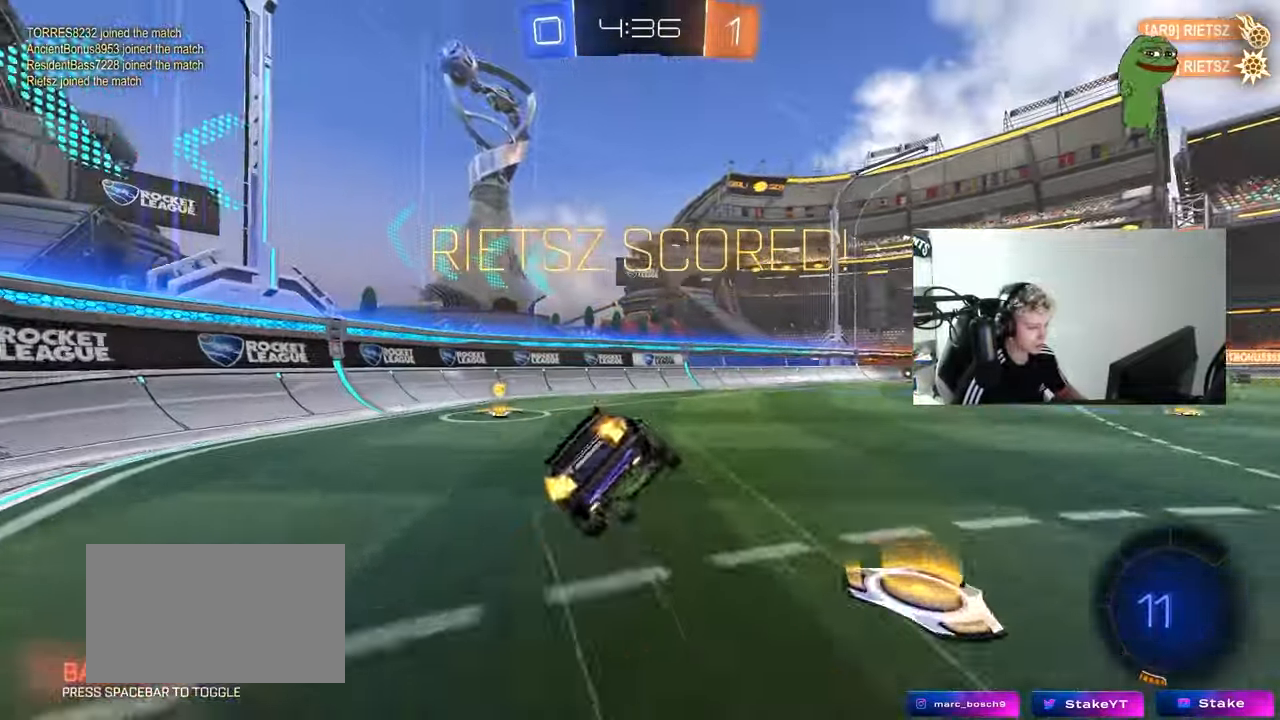
{"keys": ["a", "s", "shift"], "mouse": [], "mouse_move": "still", "events": [[67, "mouse_right", "up"], [100, "space", "down"], [300, "s", "up"], [300, "space", "up"], [383, "s", "down"]]}
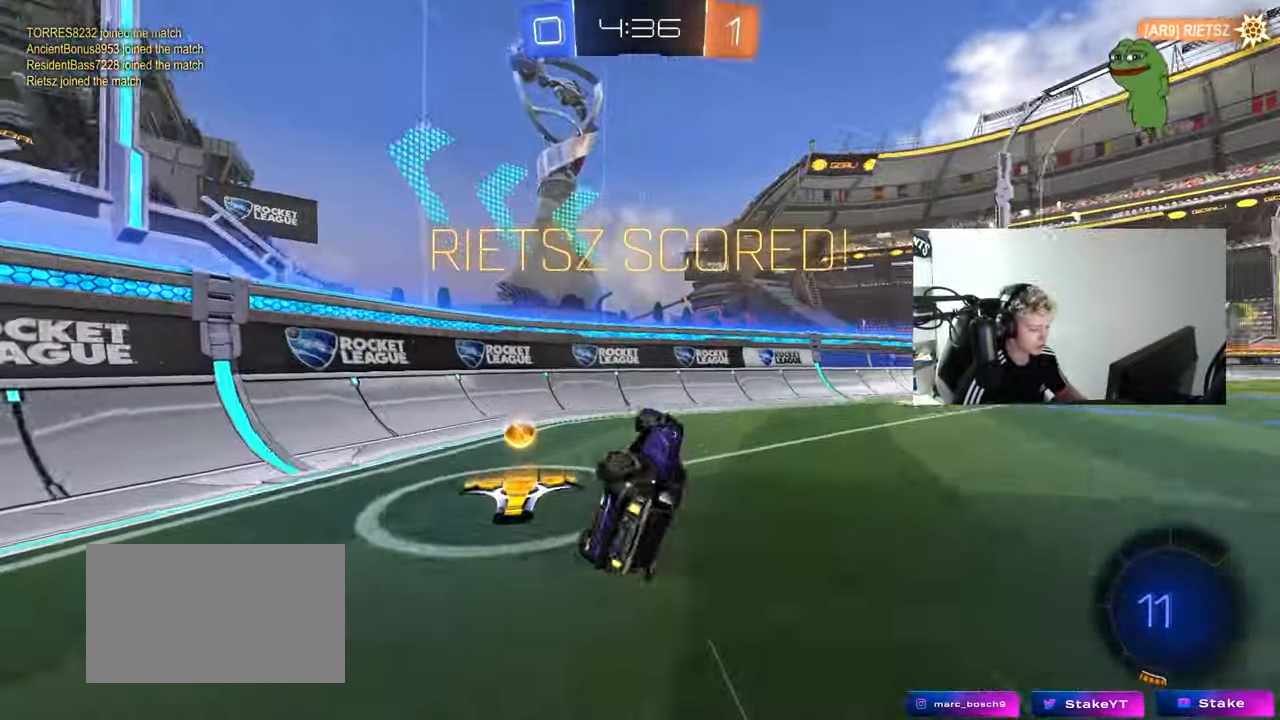
{"keys": [], "mouse": [], "mouse_move": "still", "events": [[117, "shift", "up"], [167, "a", "up"], [167, "s", "up"]]}
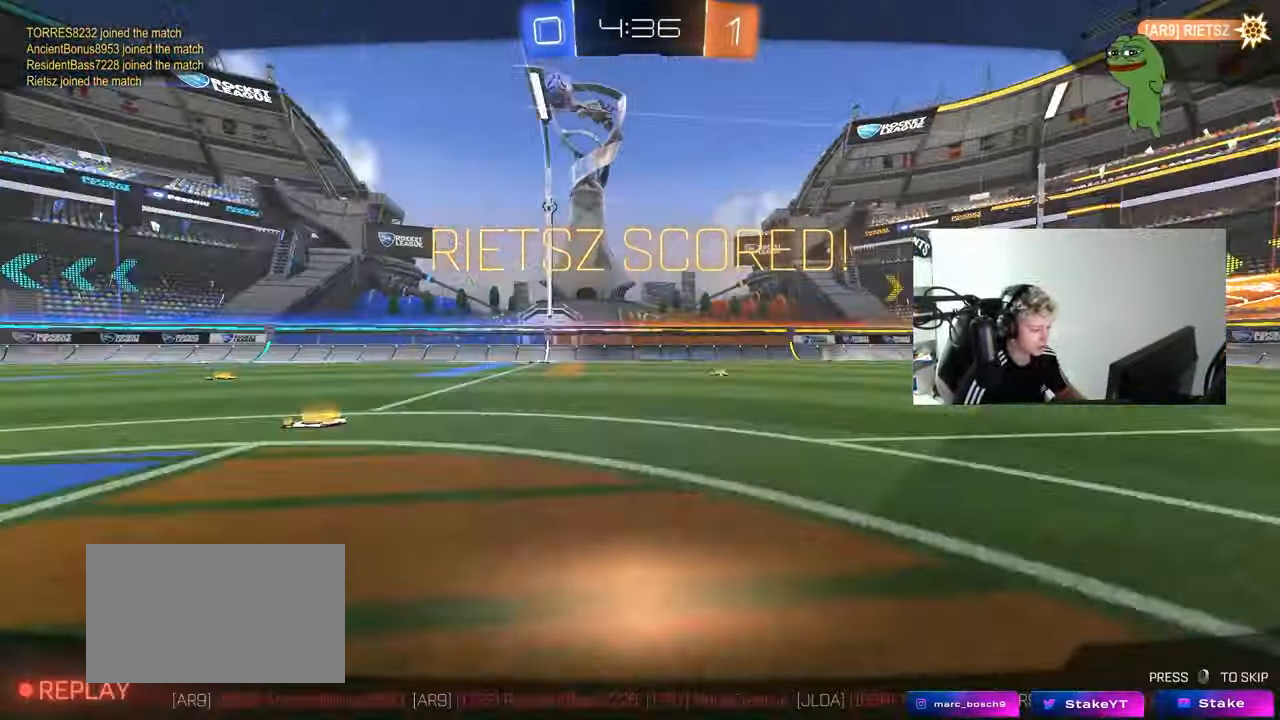
{"keys": [], "mouse": [], "mouse_move": "still", "events": []}
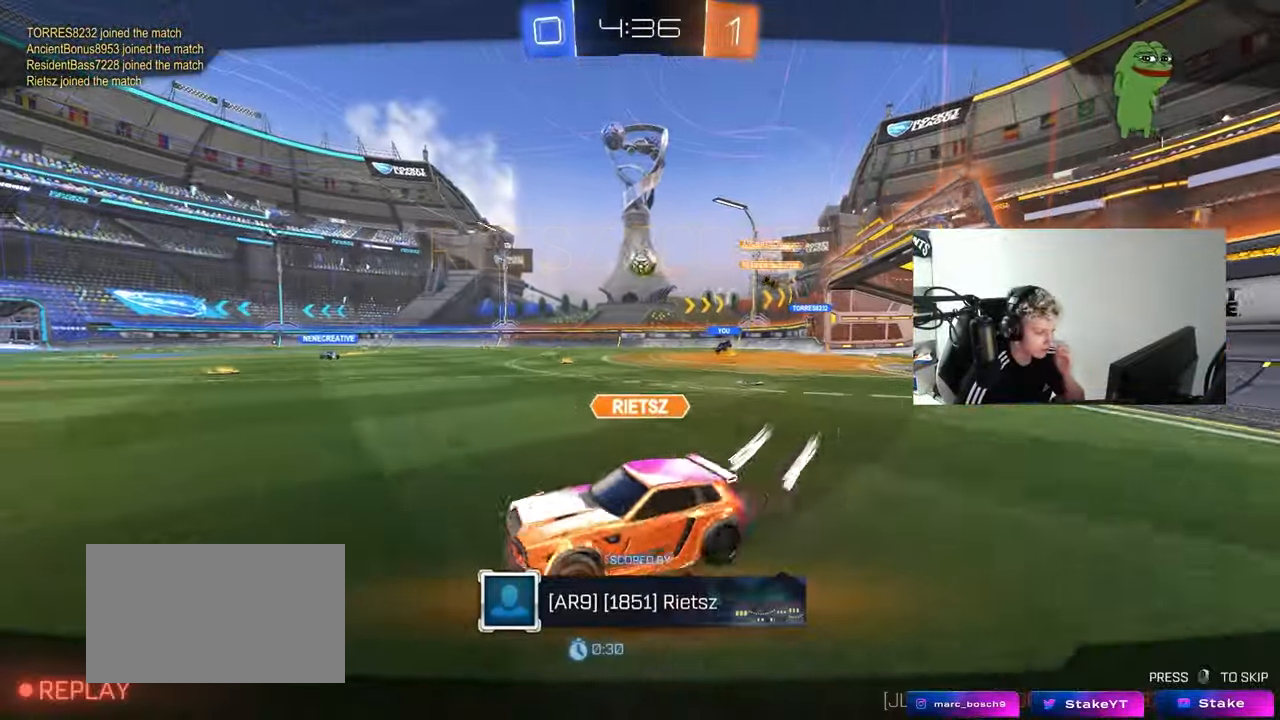
{"keys": [], "mouse": [], "mouse_move": "still", "events": []}
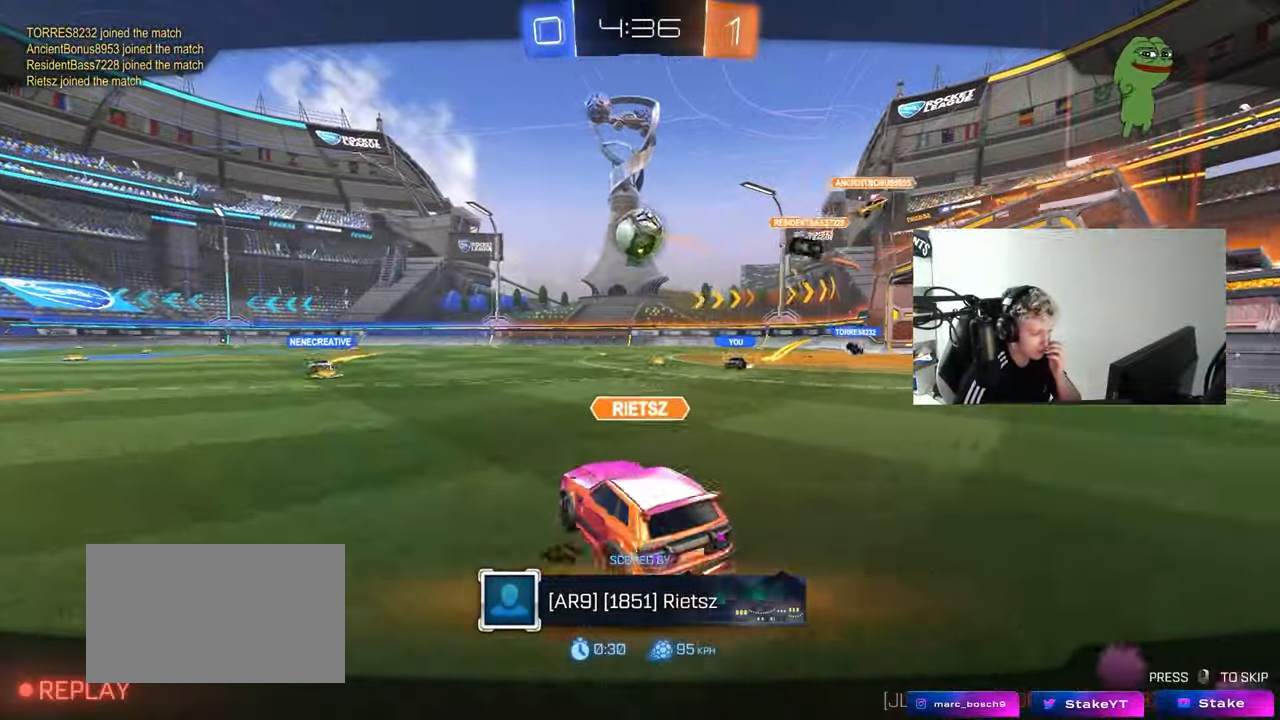
{"keys": [], "mouse": [], "mouse_move": "still", "events": []}
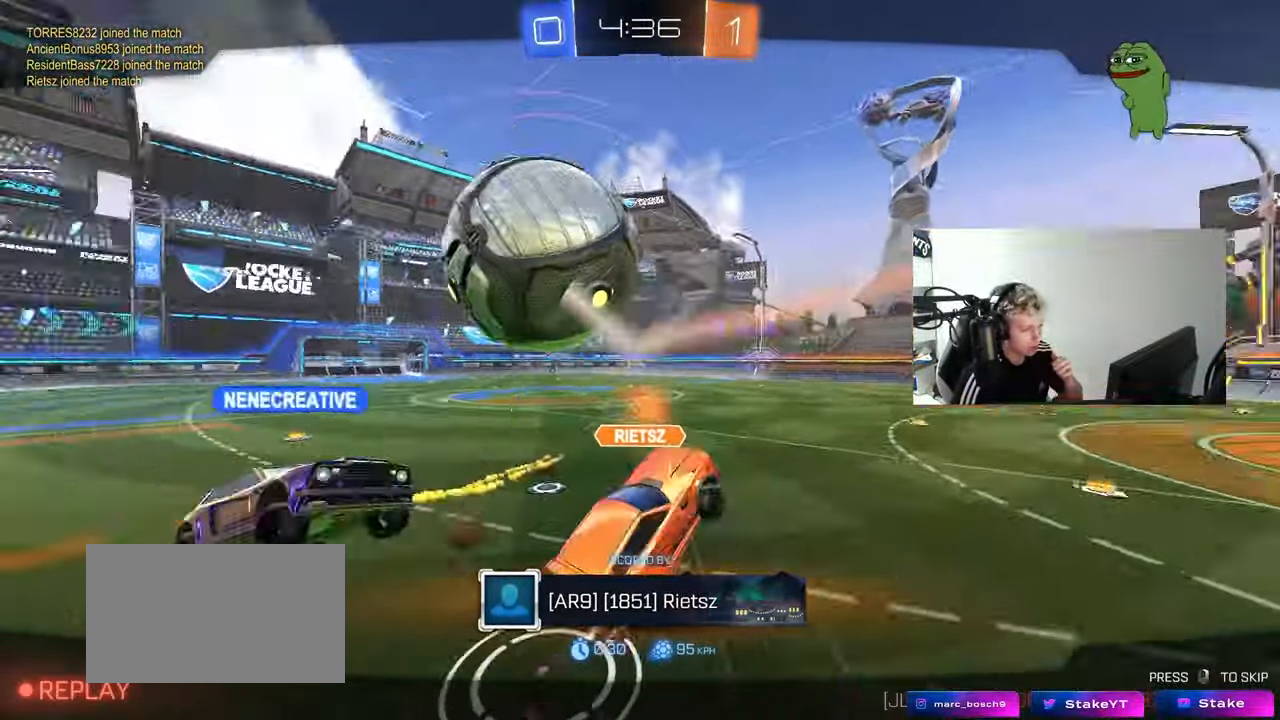
{"keys": [], "mouse": [], "mouse_move": "up", "events": []}
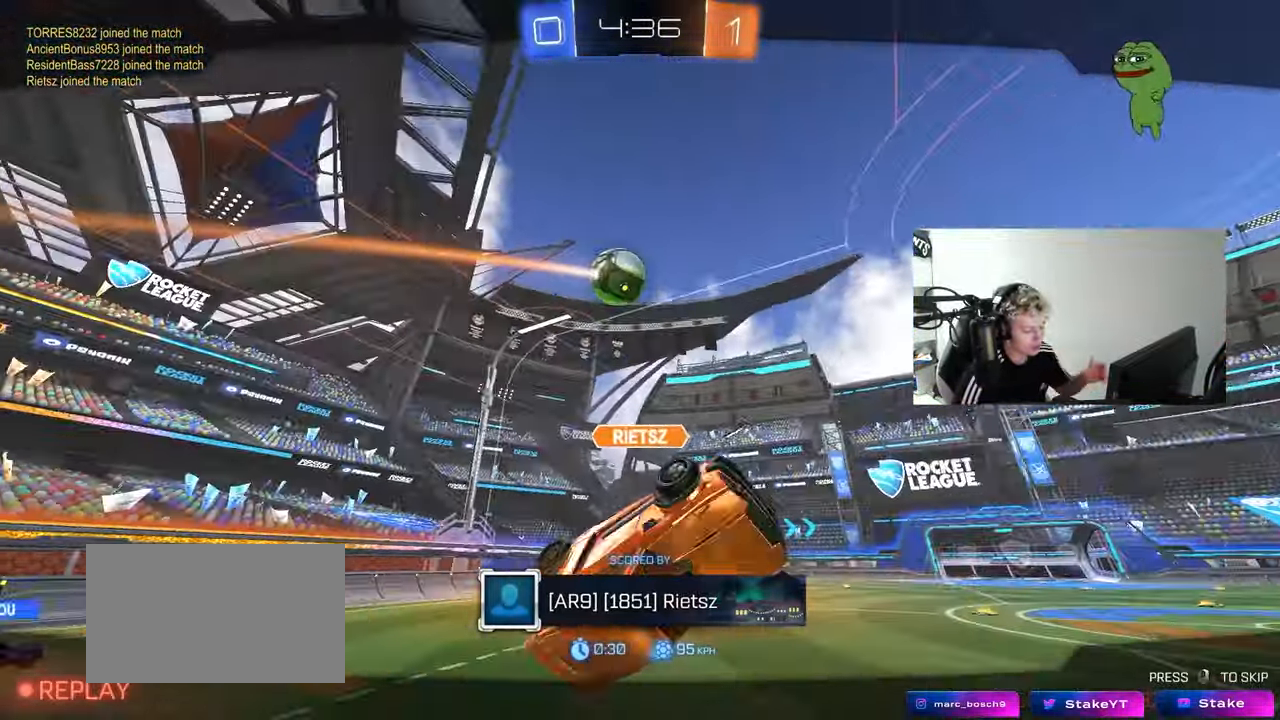
{"keys": [], "mouse": [], "mouse_move": "still", "events": []}
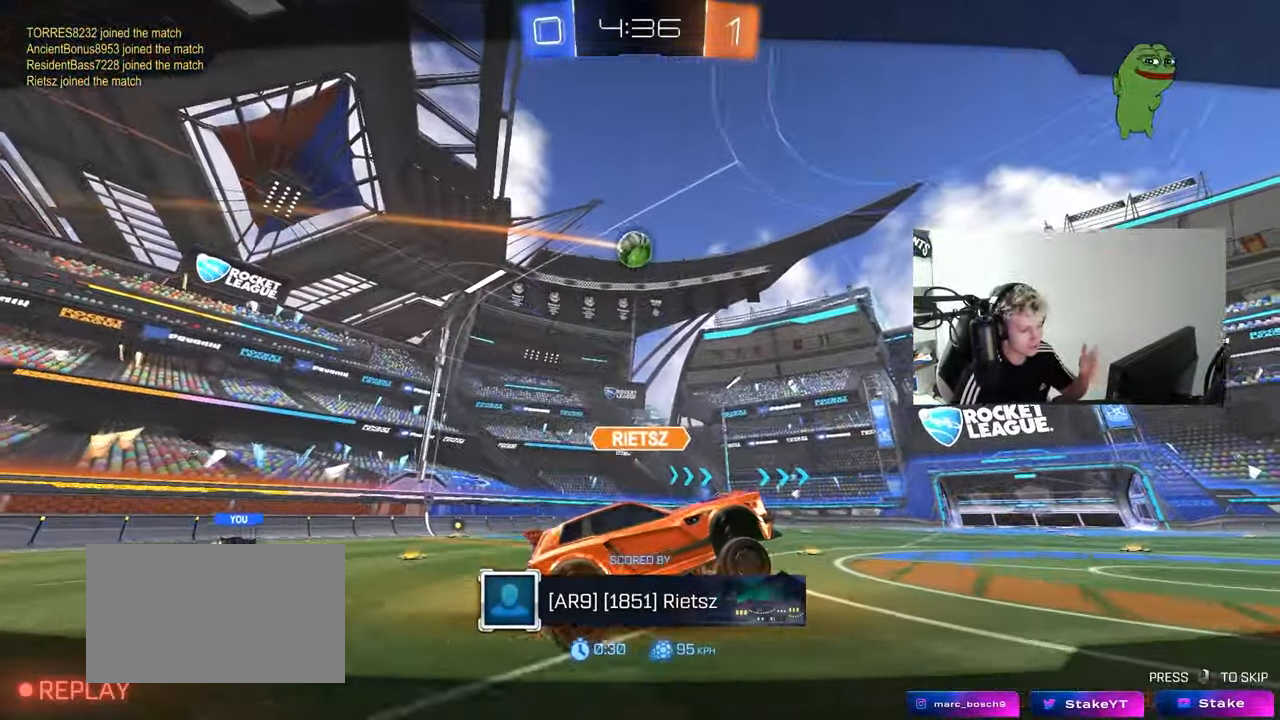
{"keys": [], "mouse": [], "mouse_move": "still", "events": []}
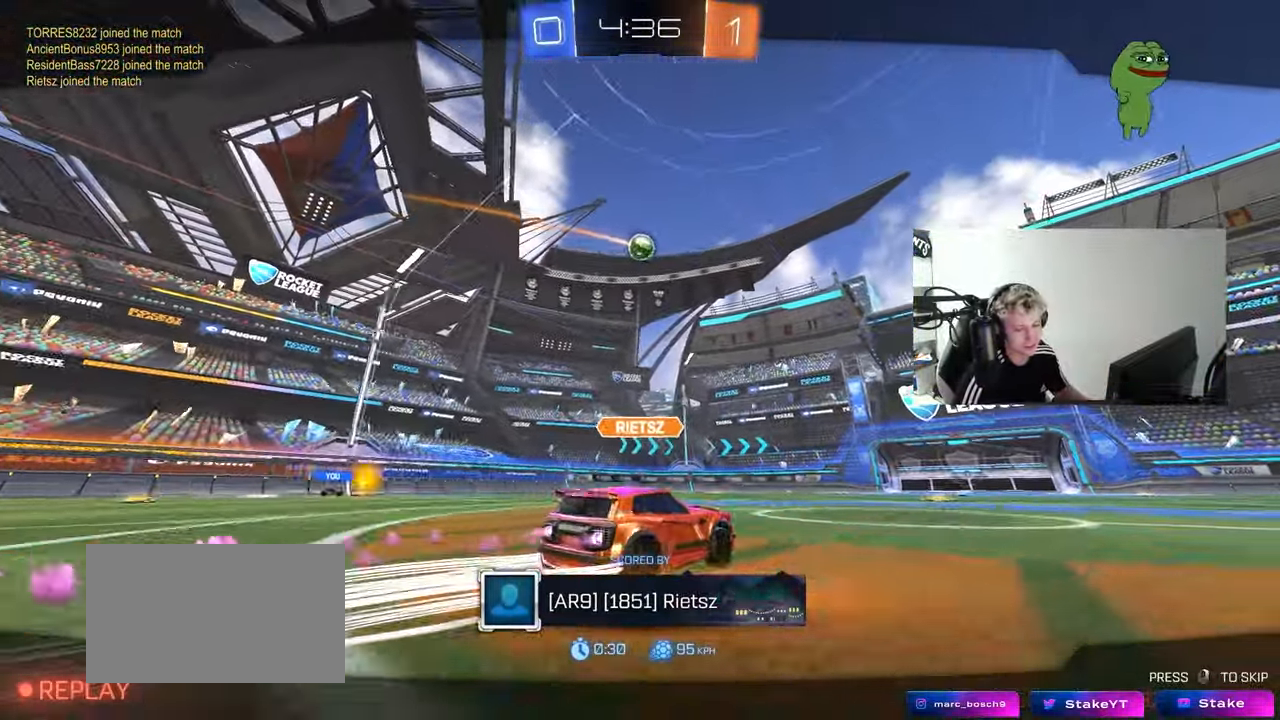
{"keys": [], "mouse": [], "mouse_move": "still", "events": []}
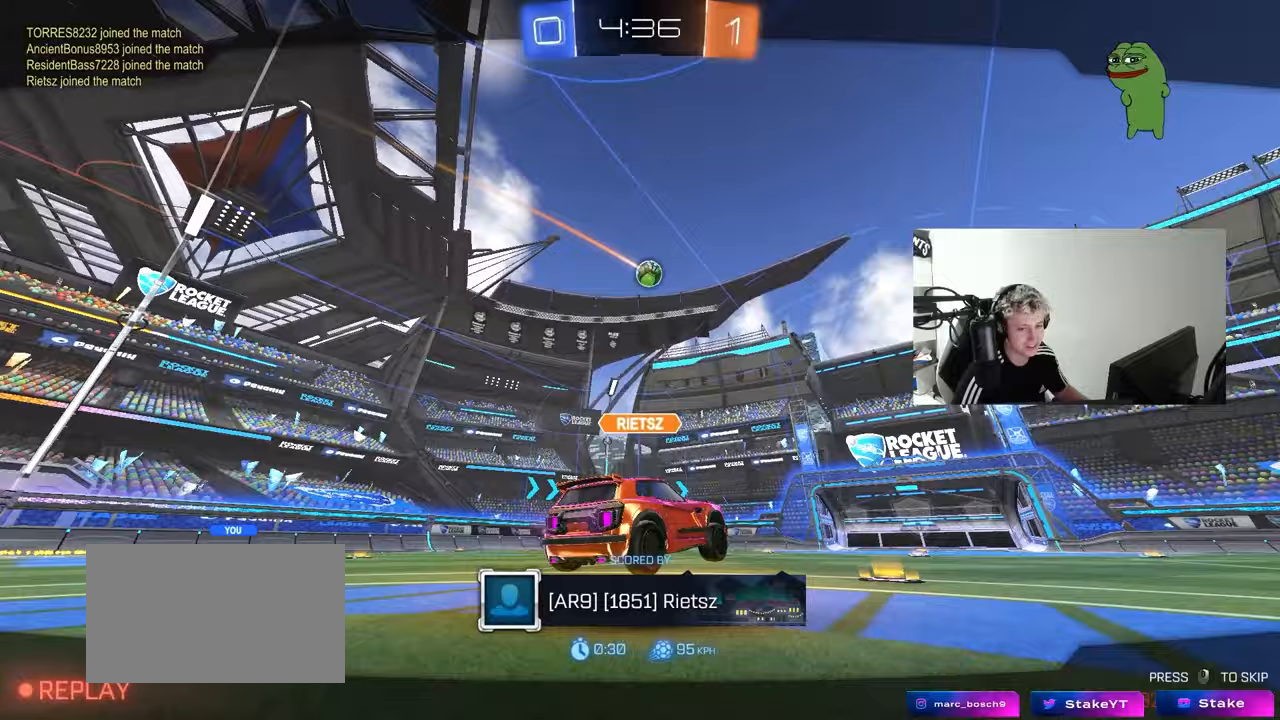
{"keys": [], "mouse": [], "mouse_move": "still", "events": []}
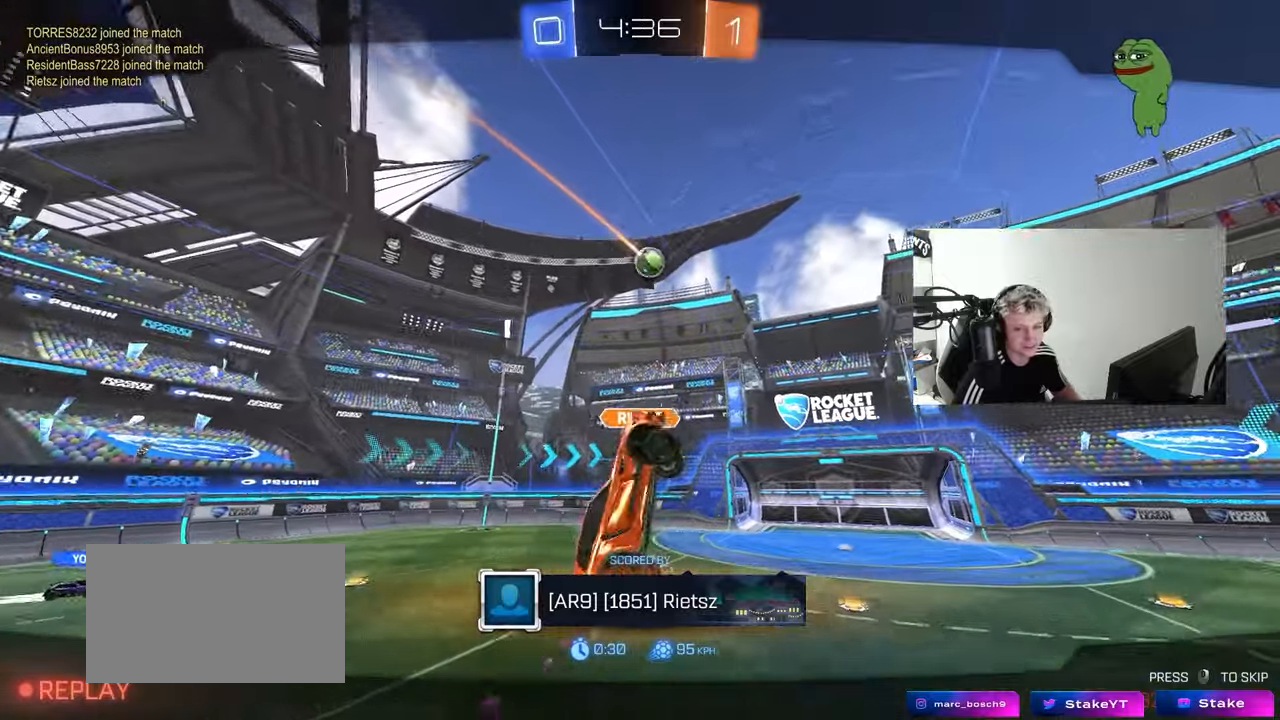
{"keys": [], "mouse": [], "mouse_move": "still", "events": []}
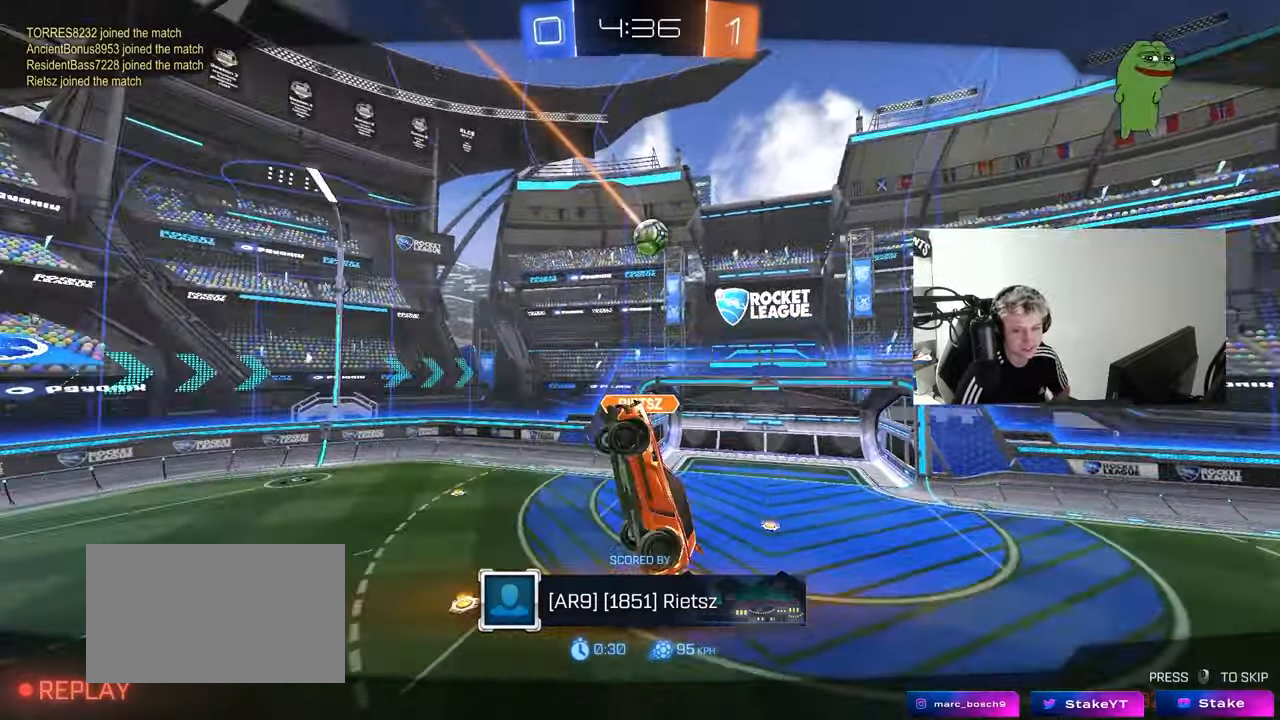
{"keys": [], "mouse": [], "mouse_move": "still", "events": []}
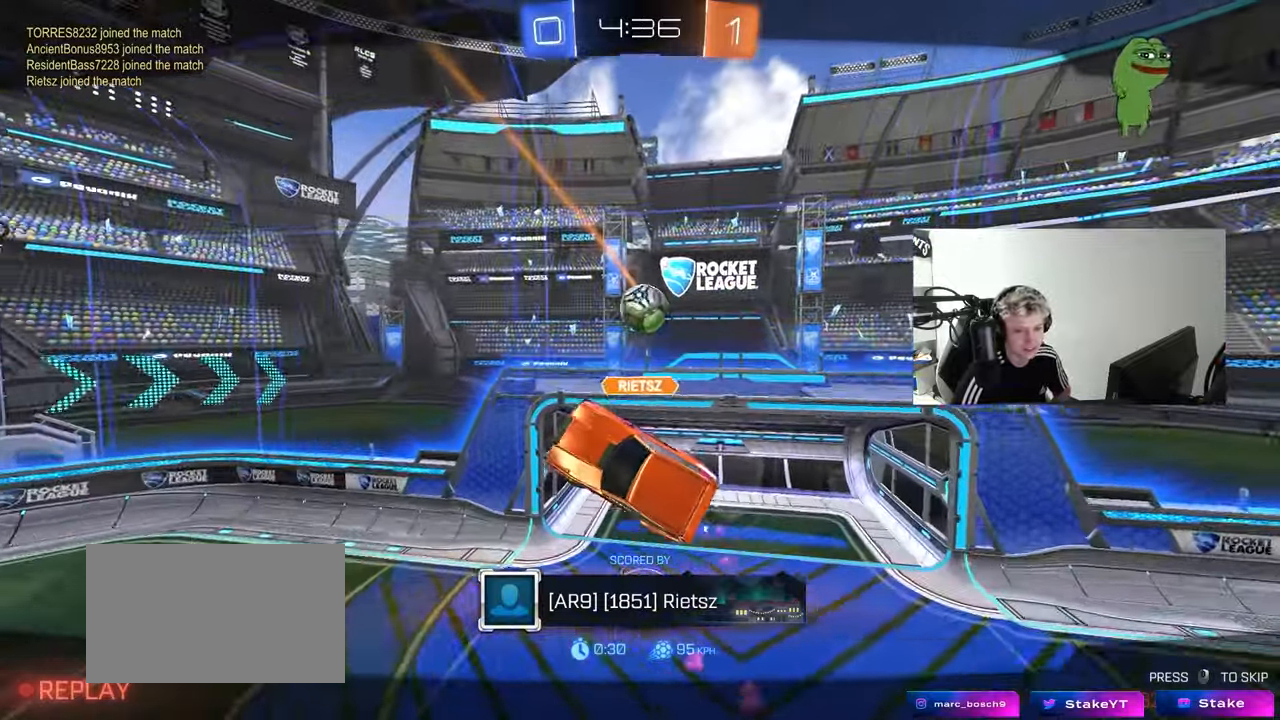
{"keys": [], "mouse": [], "mouse_move": "still", "events": []}
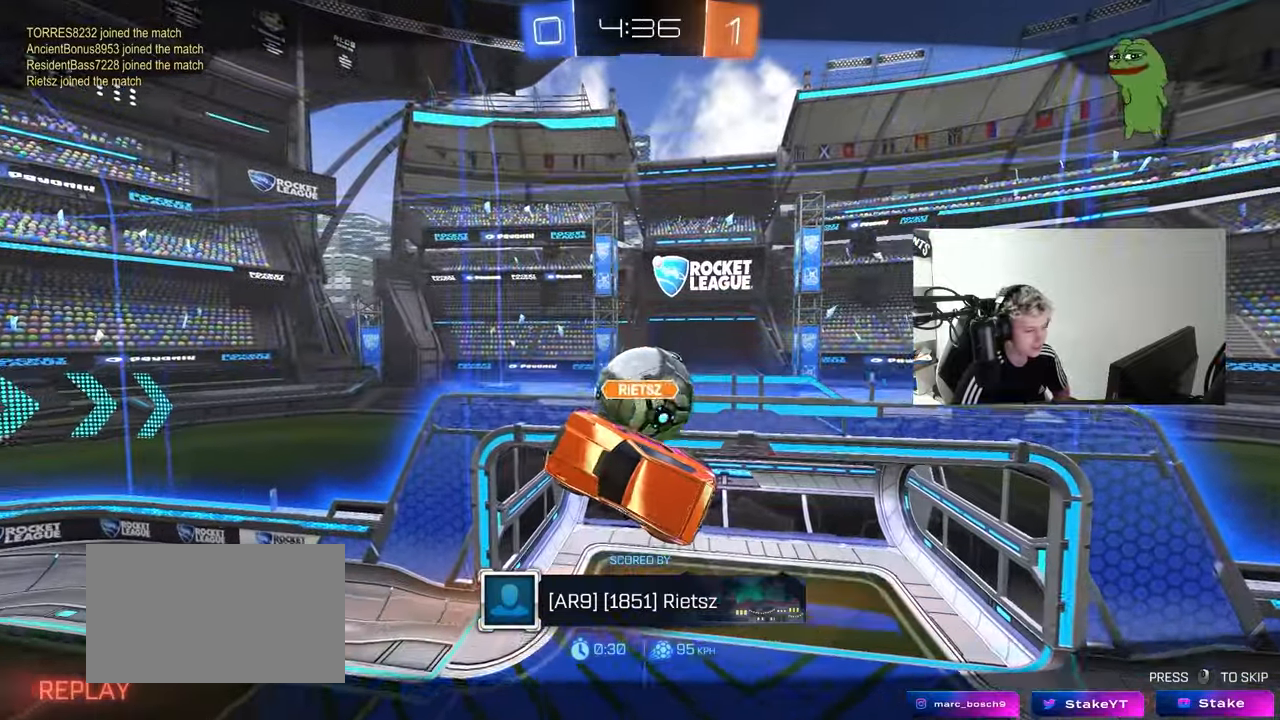
{"keys": [], "mouse": [], "mouse_move": "still", "events": []}
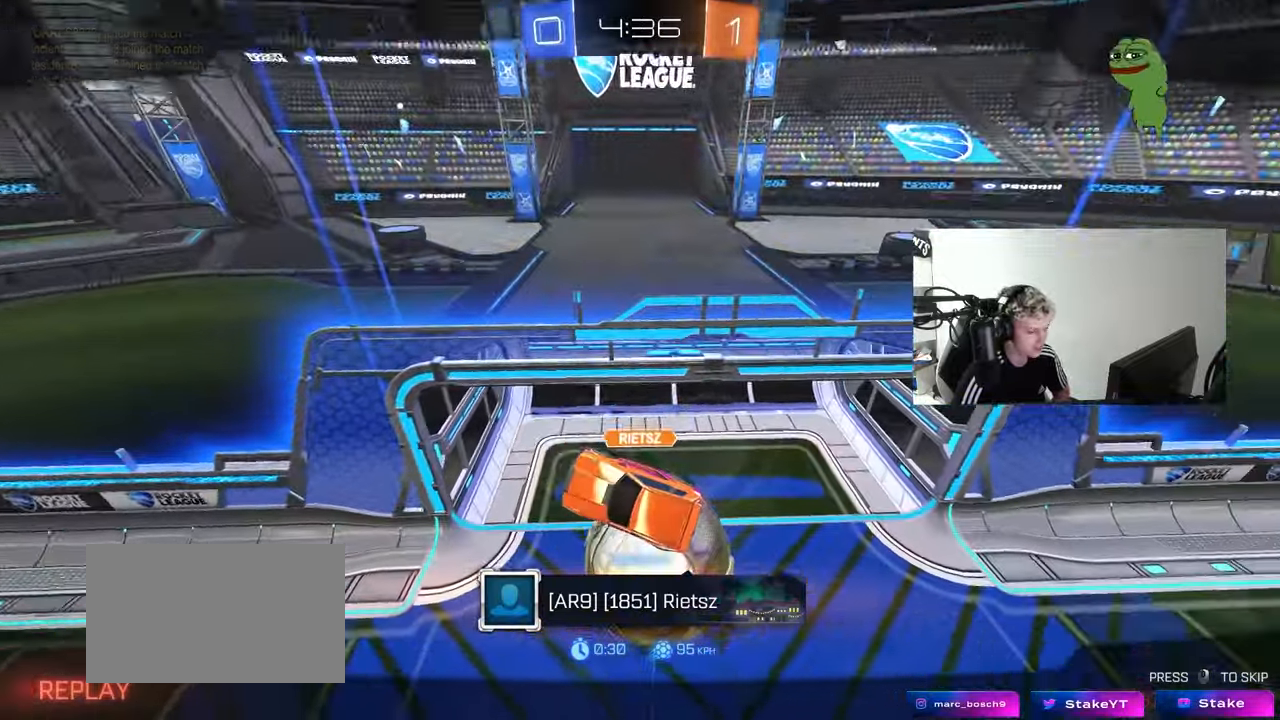
{"keys": [], "mouse": [], "mouse_move": "still", "events": []}
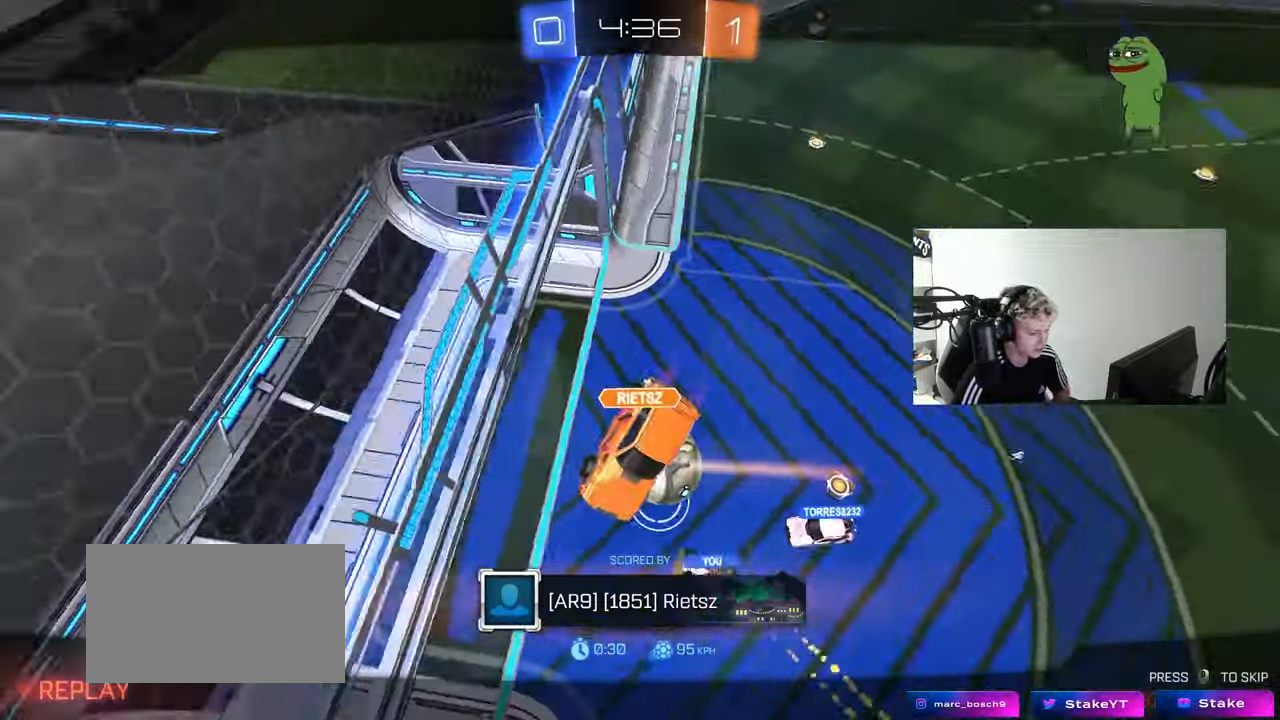
{"keys": [], "mouse": [], "mouse_move": "still", "events": []}
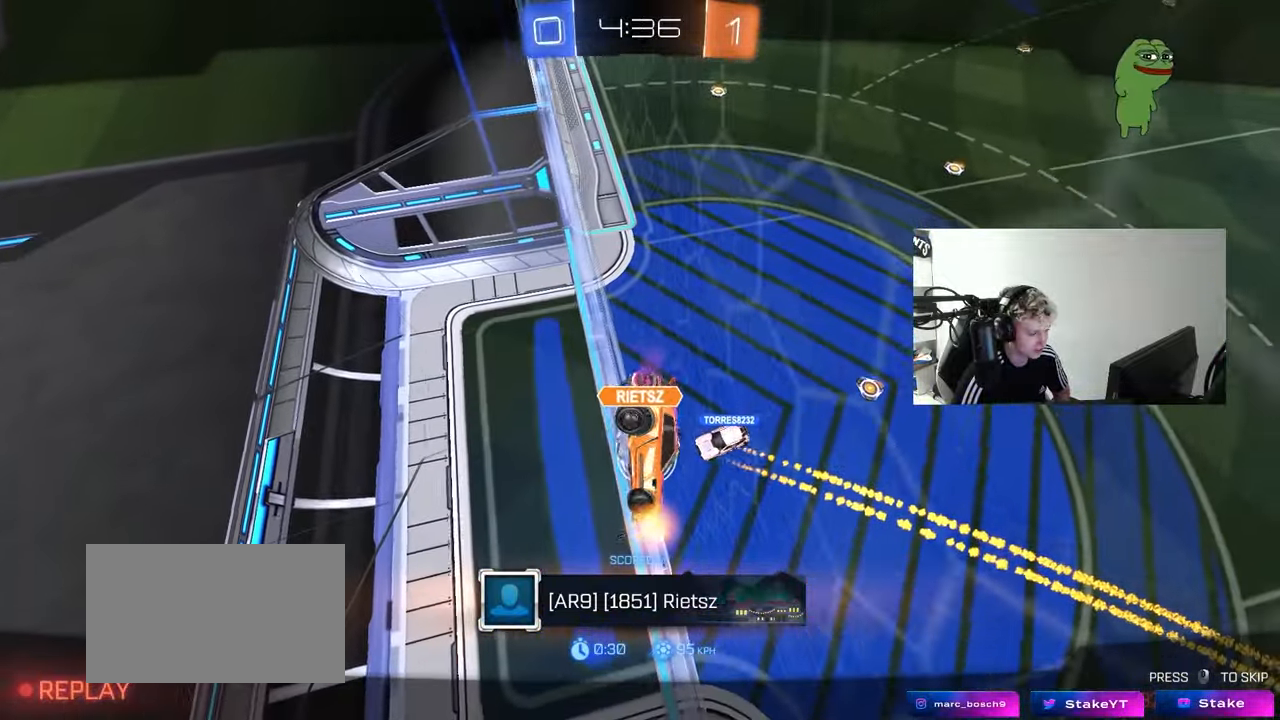
{"keys": [], "mouse": [], "mouse_move": "still", "events": []}